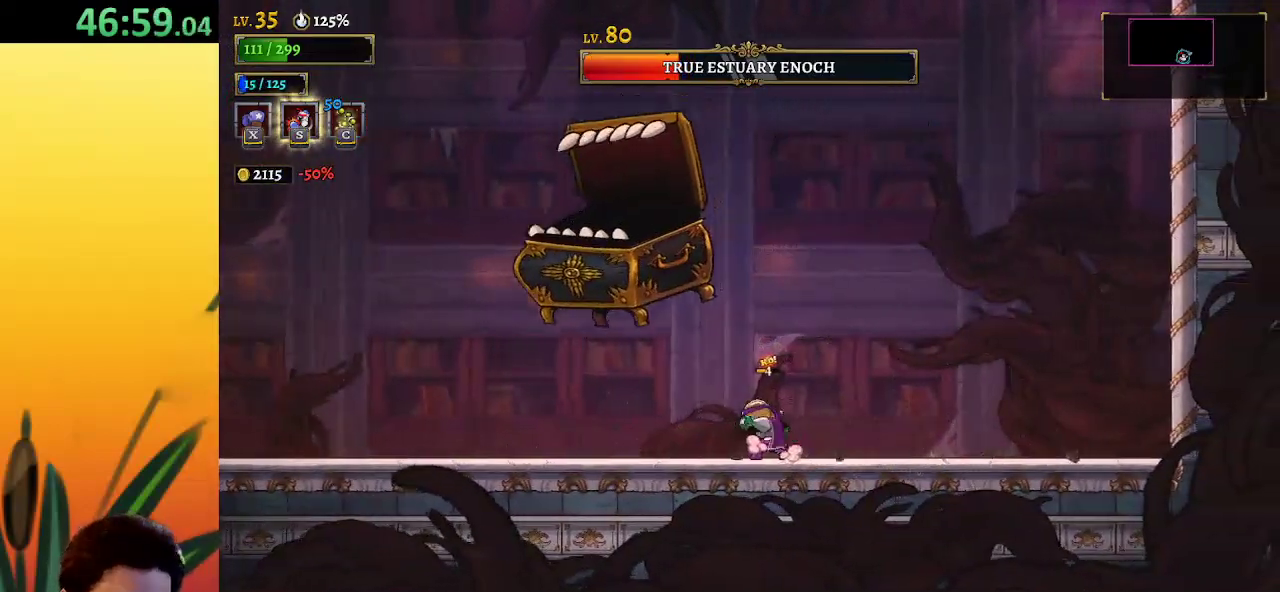
Gameplay with keyboard; each line is a JSON object with the keys held at the frame after it. "events" lists presses ("down") and releases ("up") of "a", "c", "d", "down", "left", "right", "s", "up", "x" and "z" between this image and that frame as [ms after this image, input, new state], when the widget could be followed in between. No other keys are recorded. Mouse input is not recorded.
{"keys": ["left", "up"], "events": [[450, "left", "down"]]}
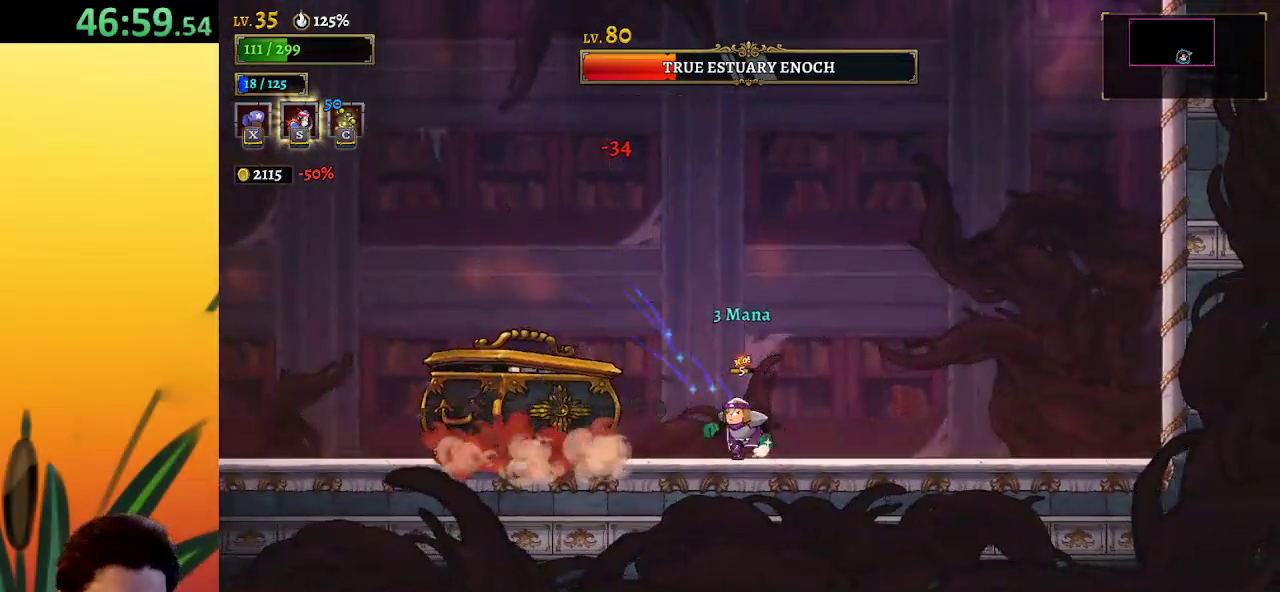
{"keys": [], "events": [[133, "left", "up"], [183, "x", "down"], [283, "up", "up"], [467, "x", "up"]]}
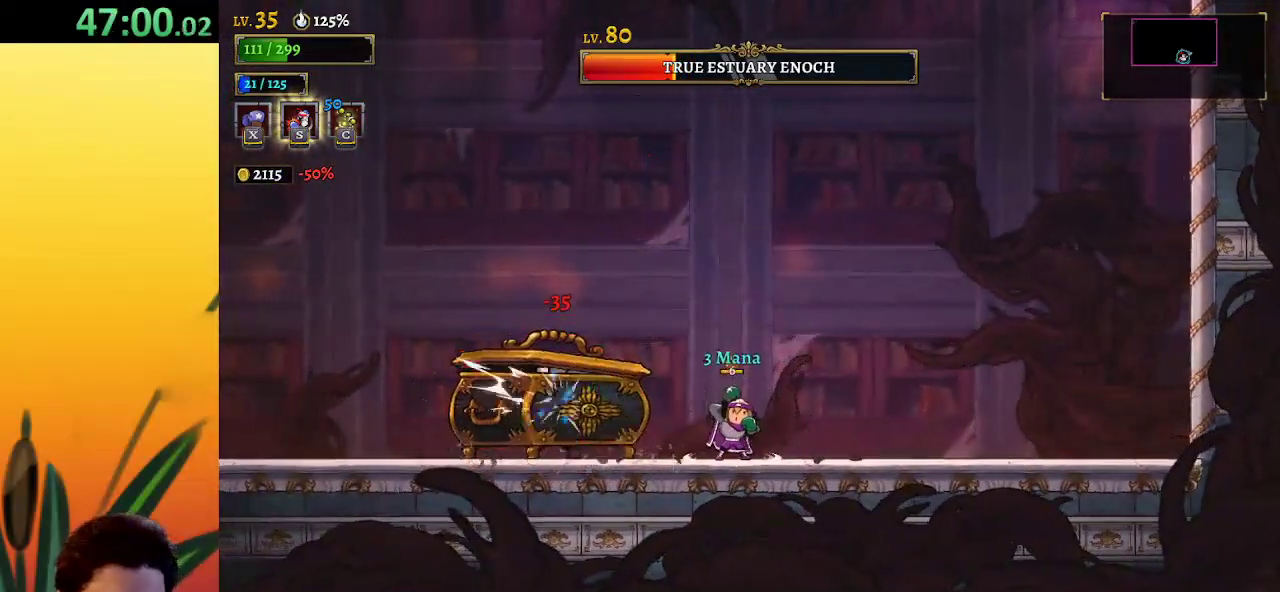
{"keys": ["x"], "events": [[300, "x", "down"]]}
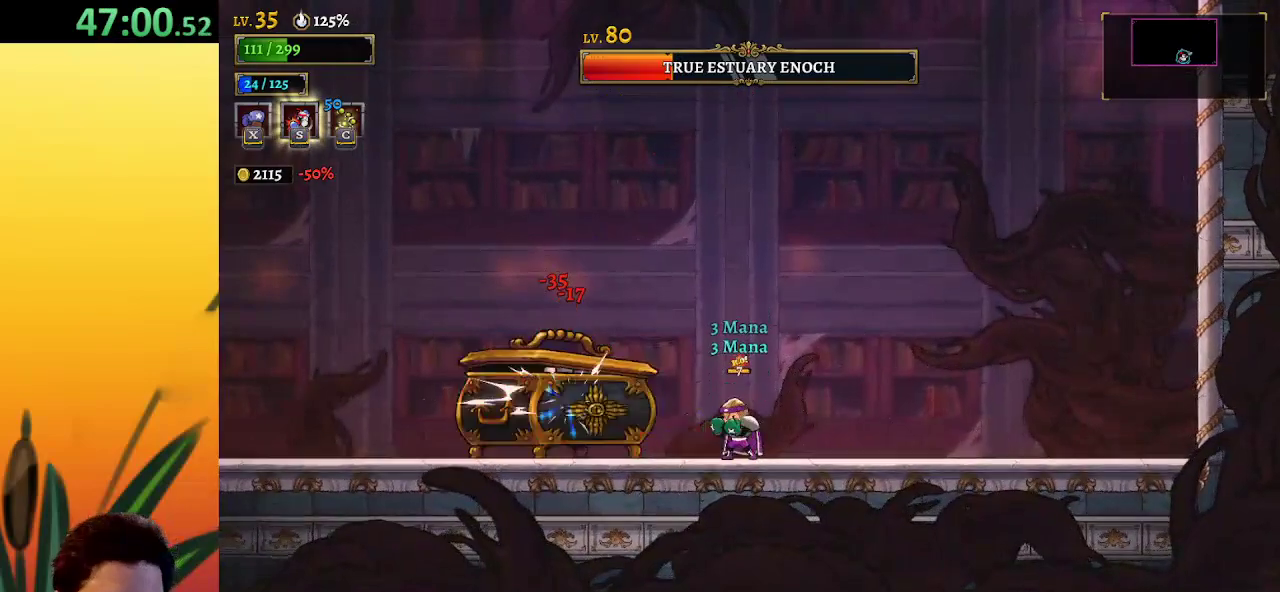
{"keys": ["x"], "events": []}
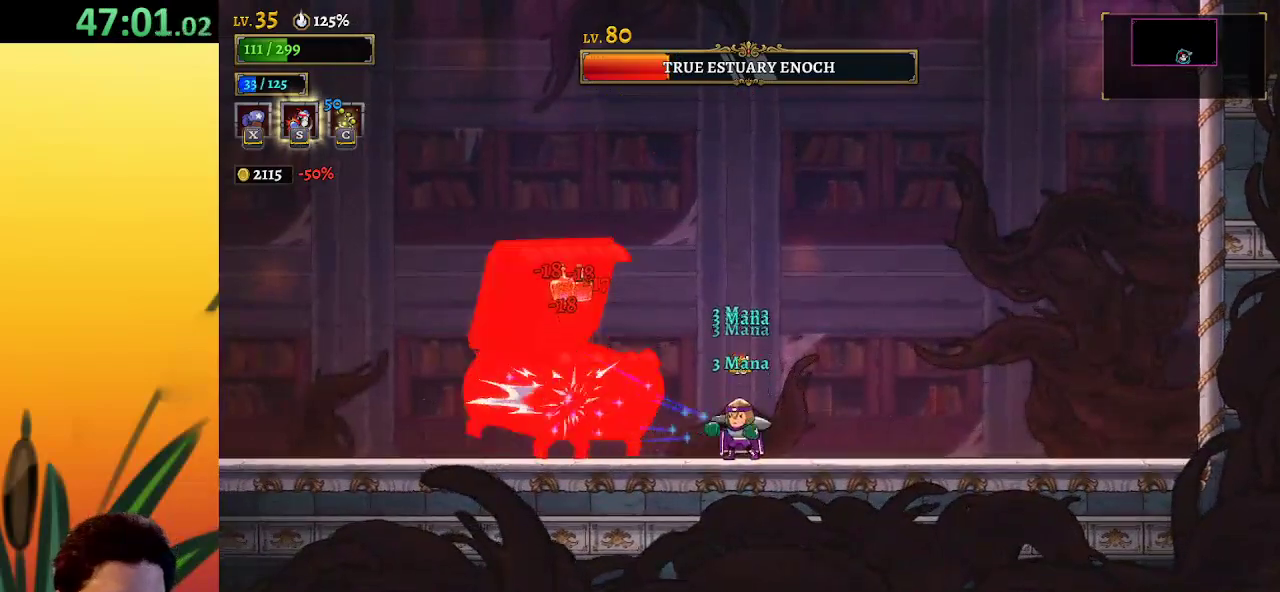
{"keys": ["x"], "events": []}
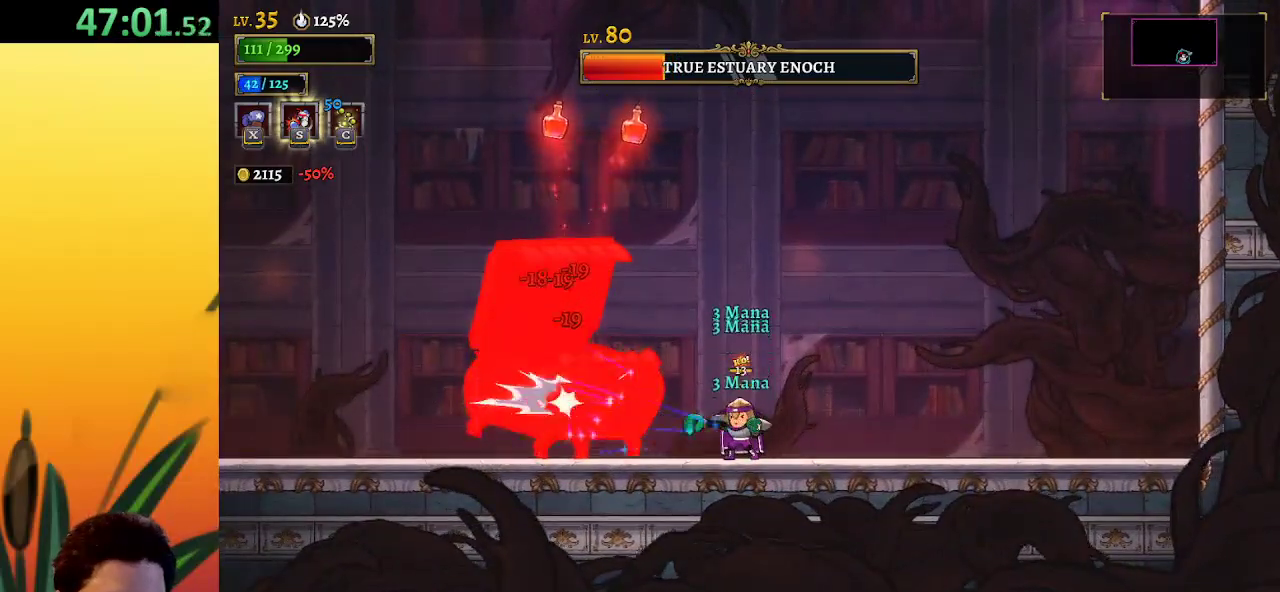
{"keys": ["x"], "events": []}
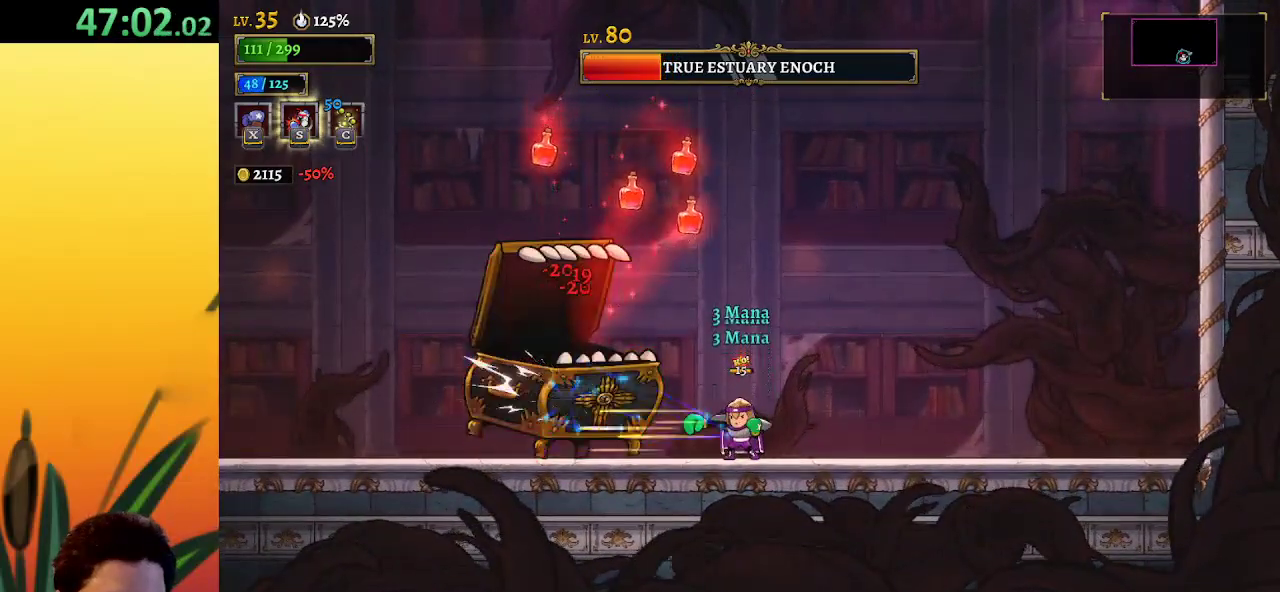
{"keys": [], "events": [[167, "up", "down"], [167, "x", "up"], [250, "s", "down"], [350, "s", "up"], [400, "up", "up"]]}
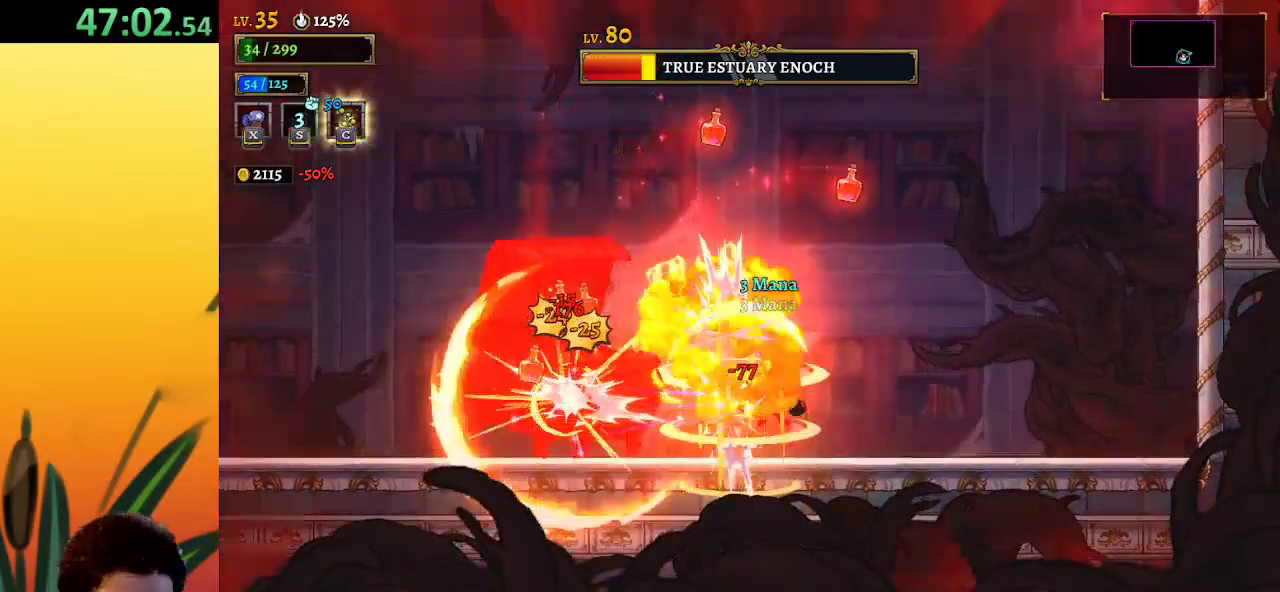
{"keys": [], "events": [[367, "left", "down"], [467, "left", "up"]]}
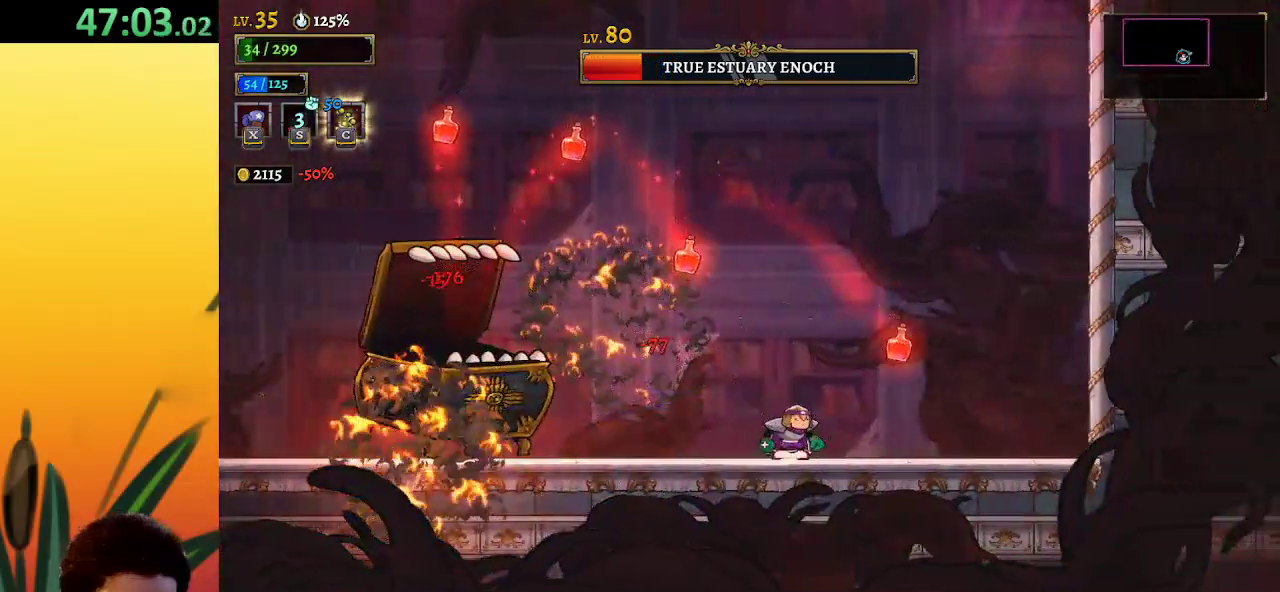
{"keys": ["right"], "events": [[183, "left", "down"], [333, "left", "up"], [433, "right", "down"]]}
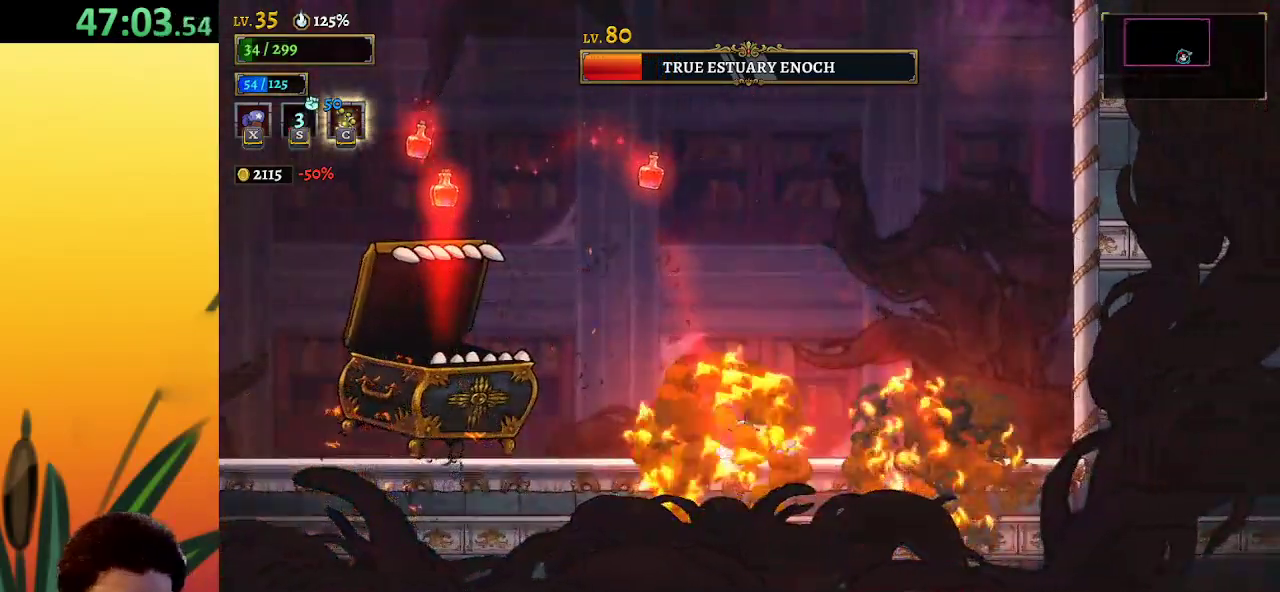
{"keys": ["right"], "events": [[200, "d", "down"], [350, "d", "up"]]}
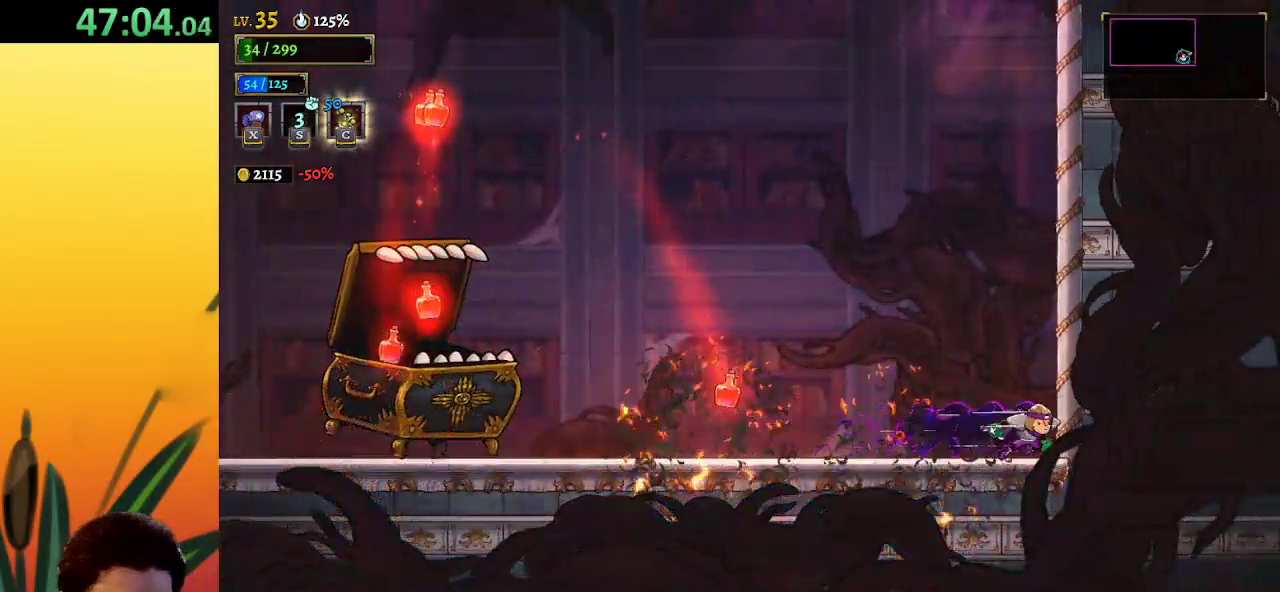
{"keys": [], "events": [[50, "left", "down"], [50, "right", "up"], [150, "left", "up"], [333, "c", "down"], [433, "c", "up"]]}
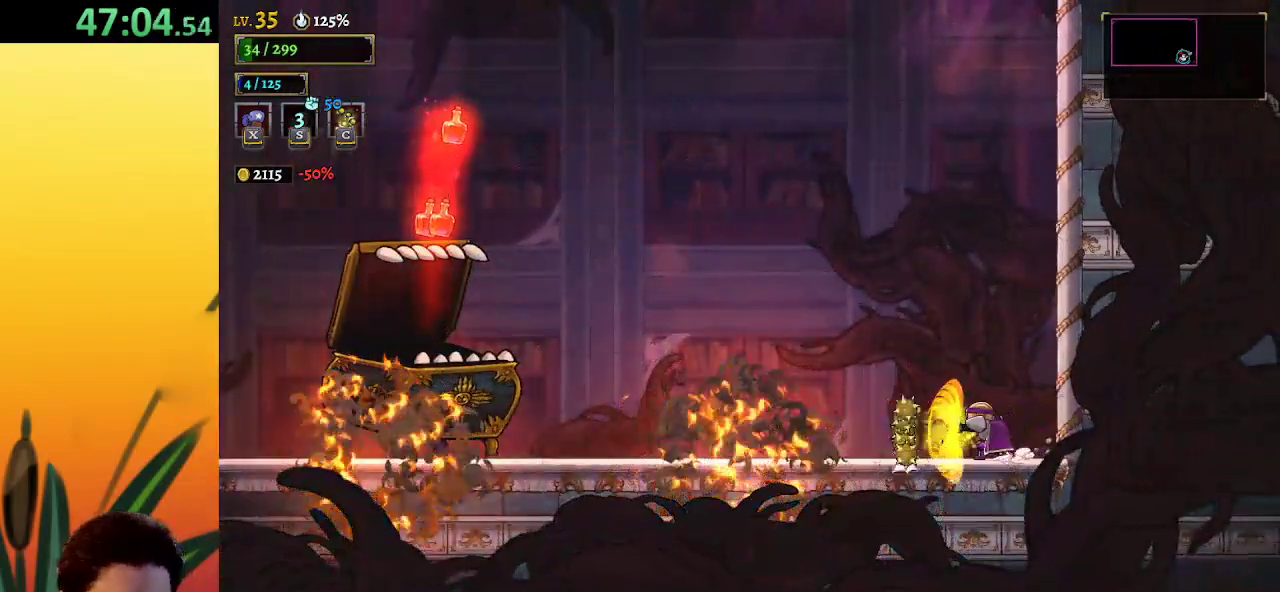
{"keys": ["right"], "events": [[417, "right", "down"]]}
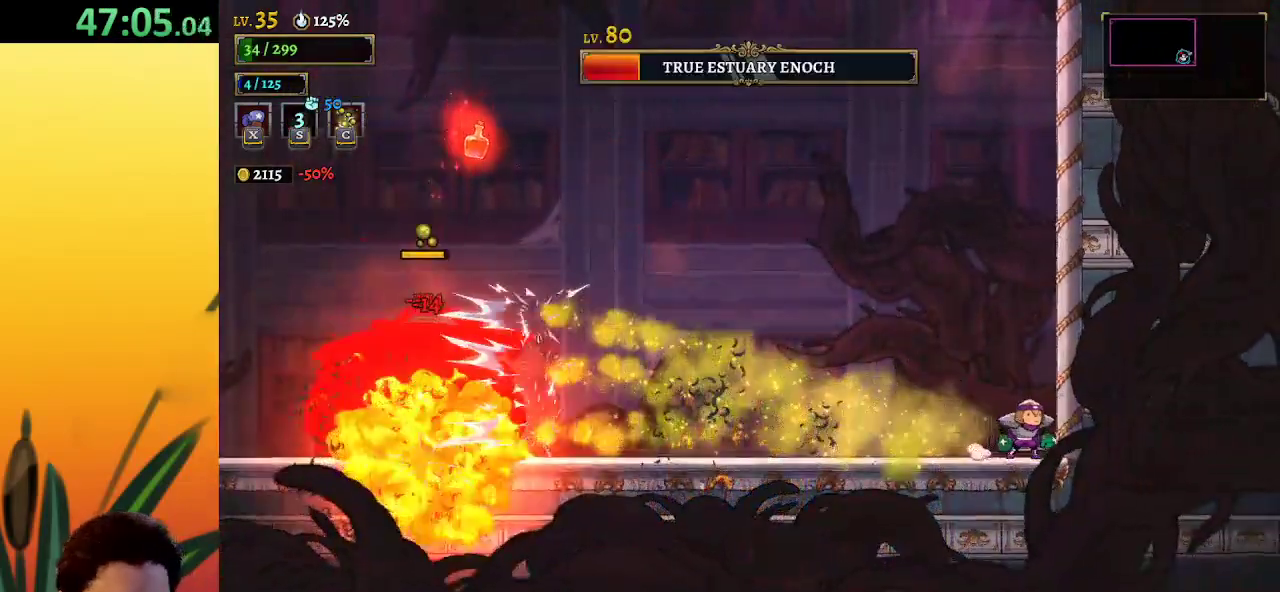
{"keys": [], "events": [[17, "right", "up"], [283, "left", "down"], [383, "left", "up"]]}
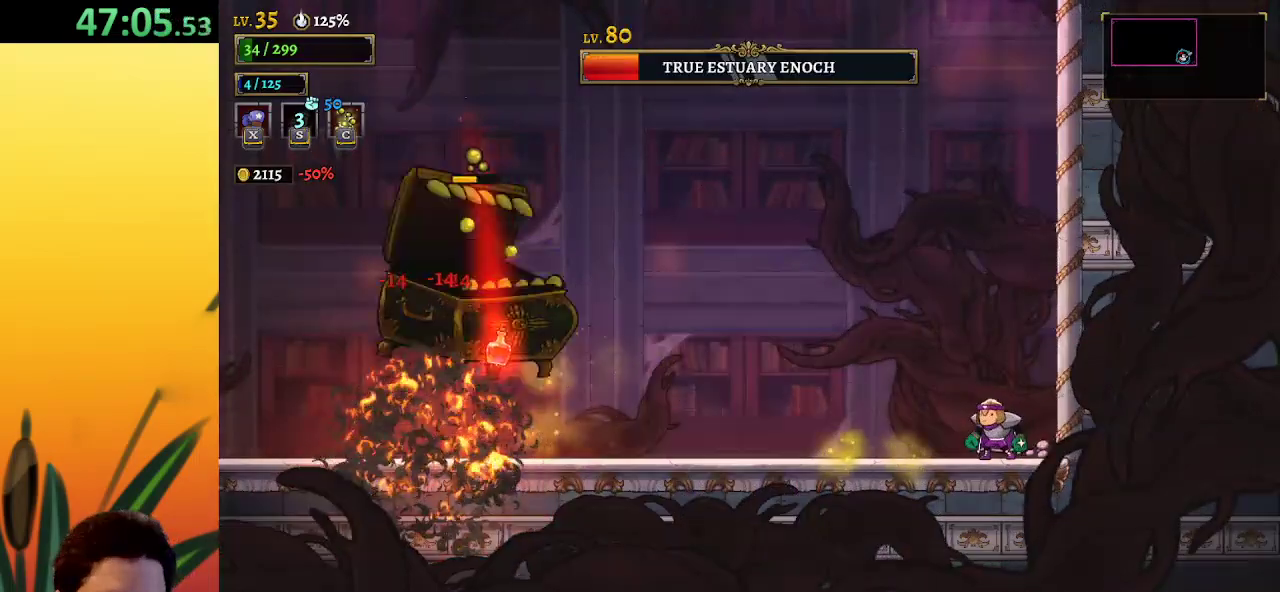
{"keys": ["left"], "events": [[200, "right", "down"], [400, "left", "down"], [400, "right", "up"]]}
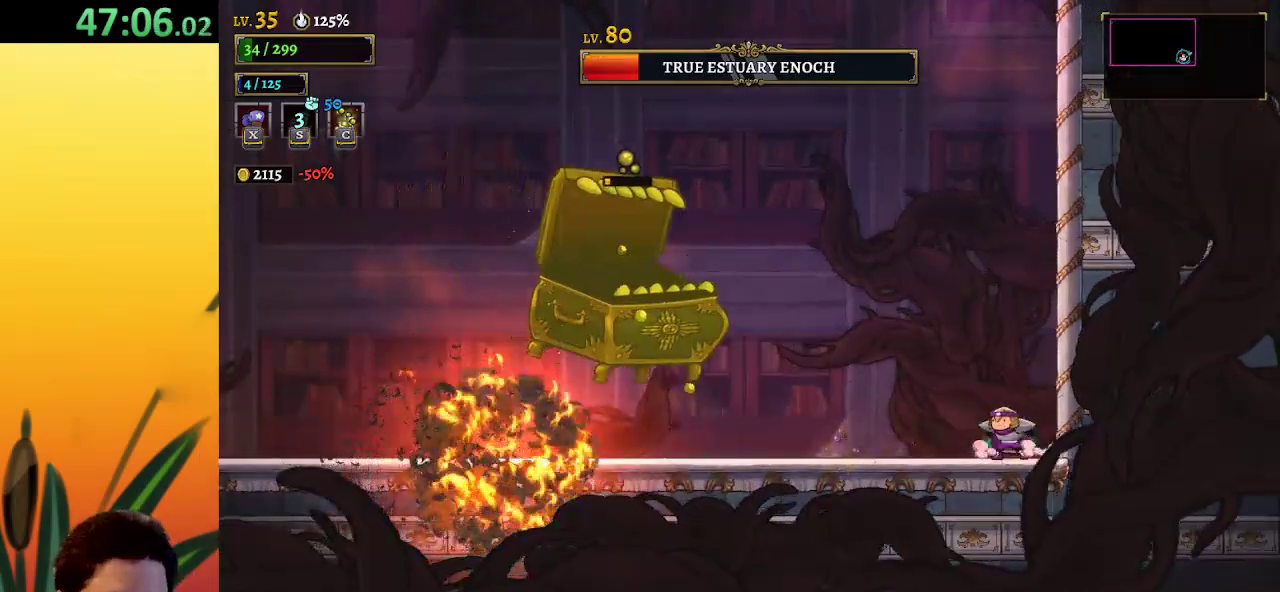
{"keys": ["a", "left"], "events": [[133, "x", "down"], [233, "left", "up"], [233, "x", "up"], [367, "left", "down"], [417, "a", "down"]]}
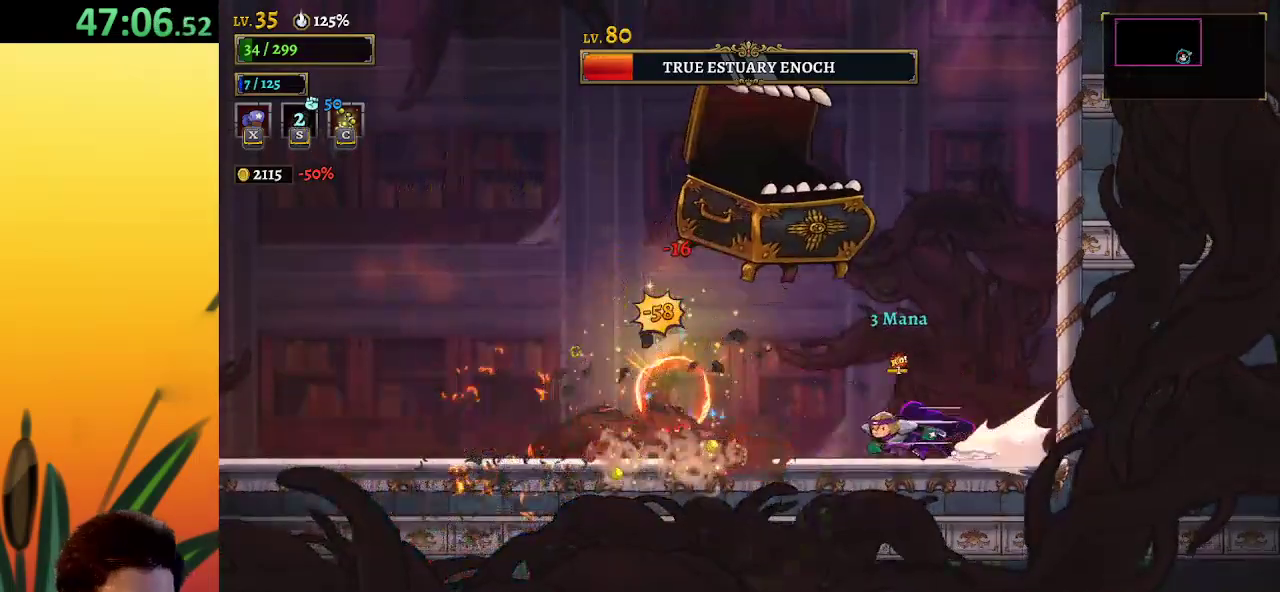
{"keys": ["x"], "events": [[300, "a", "up"], [333, "left", "up"], [383, "right", "down"], [433, "x", "down"], [483, "right", "up"]]}
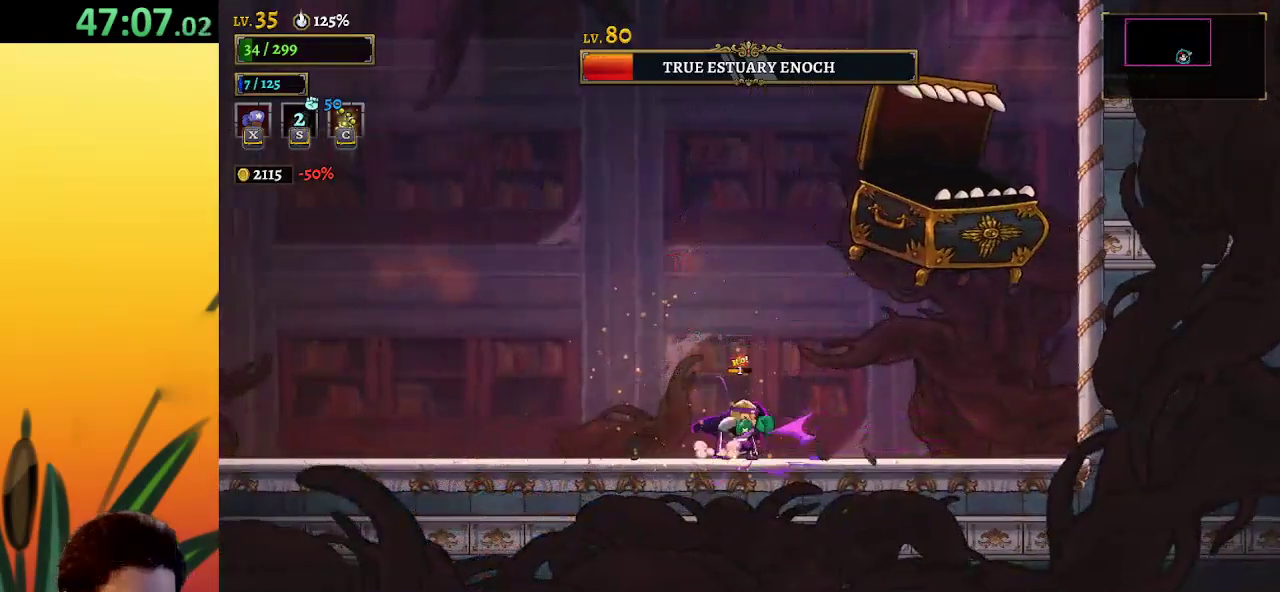
{"keys": [], "events": [[450, "x", "up"]]}
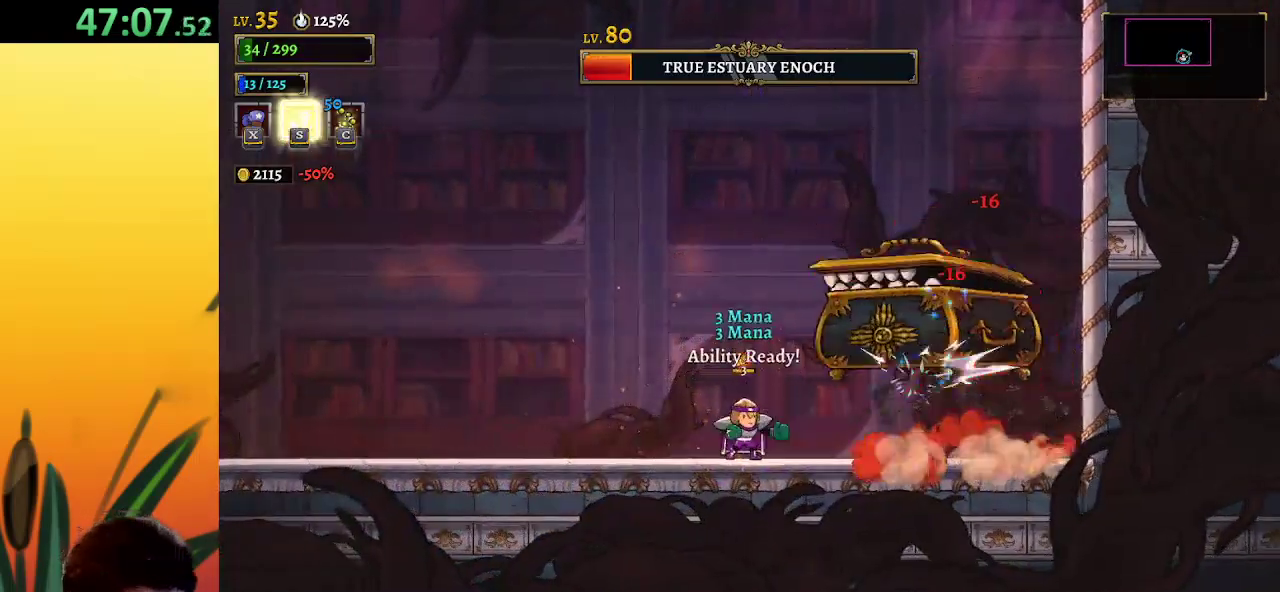
{"keys": ["left"], "events": [[50, "left", "down"], [83, "a", "down"], [467, "a", "up"]]}
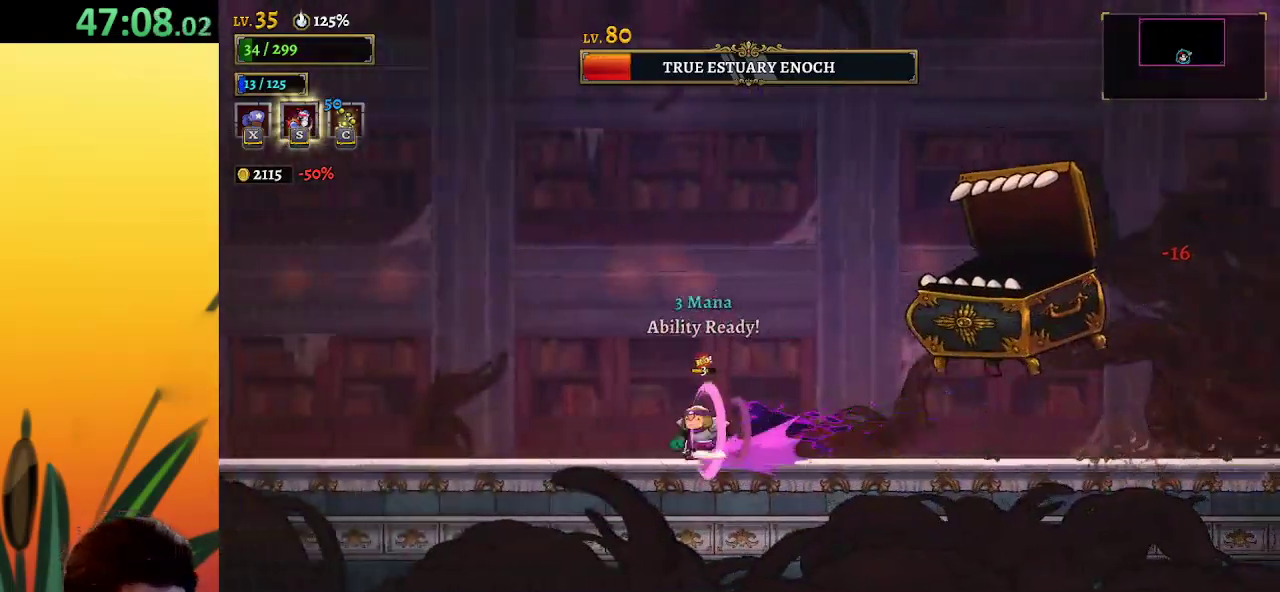
{"keys": [], "events": [[17, "left", "up"], [17, "right", "down"], [50, "x", "down"], [250, "right", "up"], [383, "x", "up"]]}
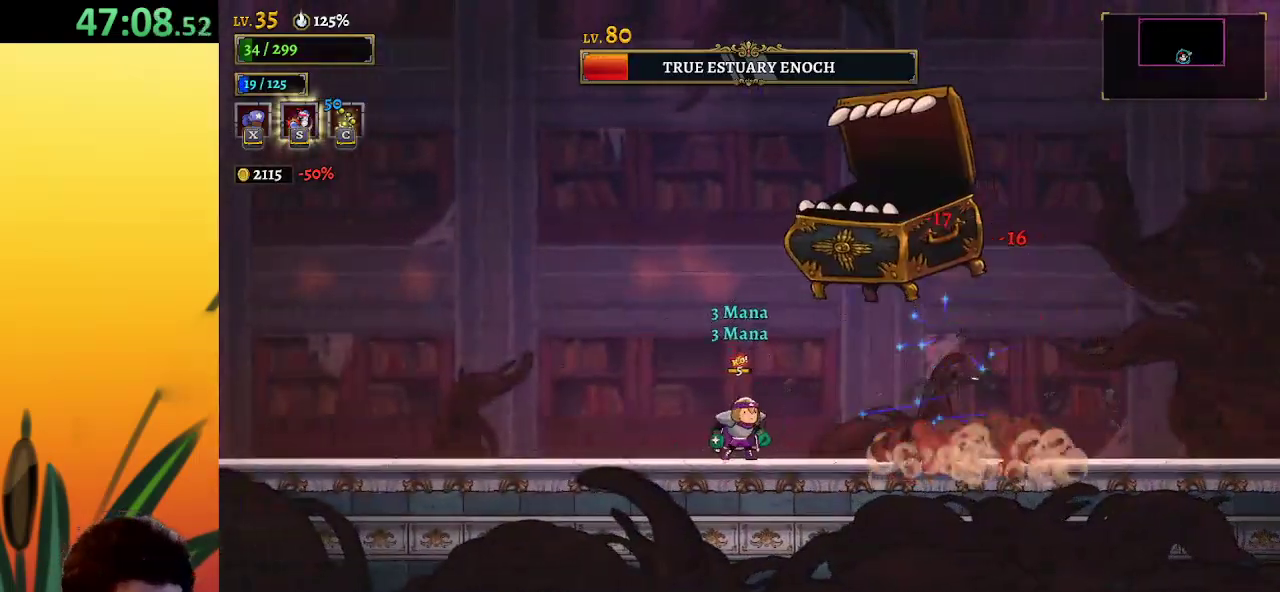
{"keys": ["a", "left"], "events": [[67, "left", "down"], [167, "a", "down"]]}
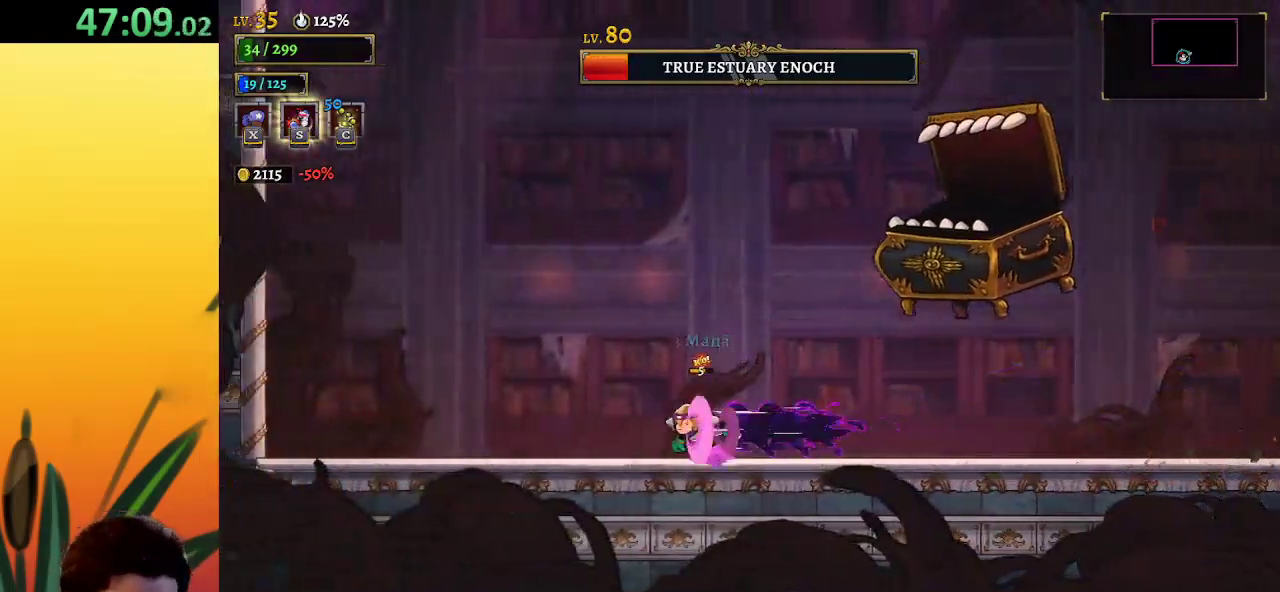
{"keys": [], "events": [[33, "a", "up"], [83, "left", "up"], [83, "right", "down"], [133, "x", "down"], [317, "right", "up"], [417, "x", "up"]]}
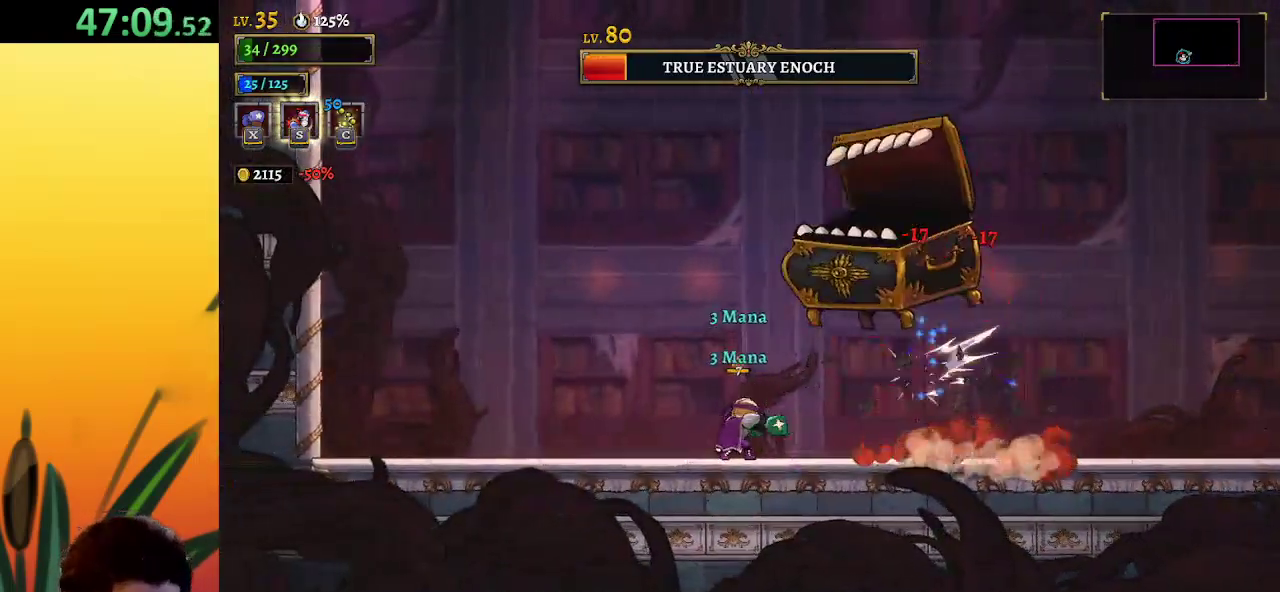
{"keys": ["left"], "events": [[150, "right", "down"], [200, "d", "down"], [333, "d", "up"], [383, "left", "down"], [383, "right", "up"]]}
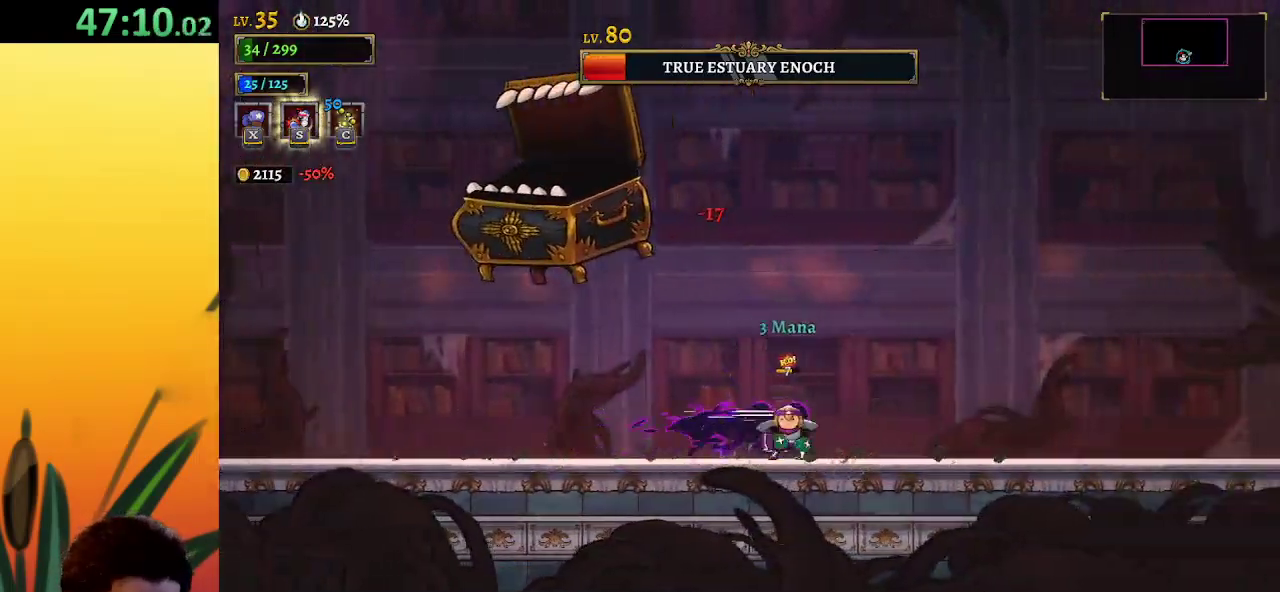
{"keys": ["x"], "events": [[217, "x", "down"], [500, "left", "up"]]}
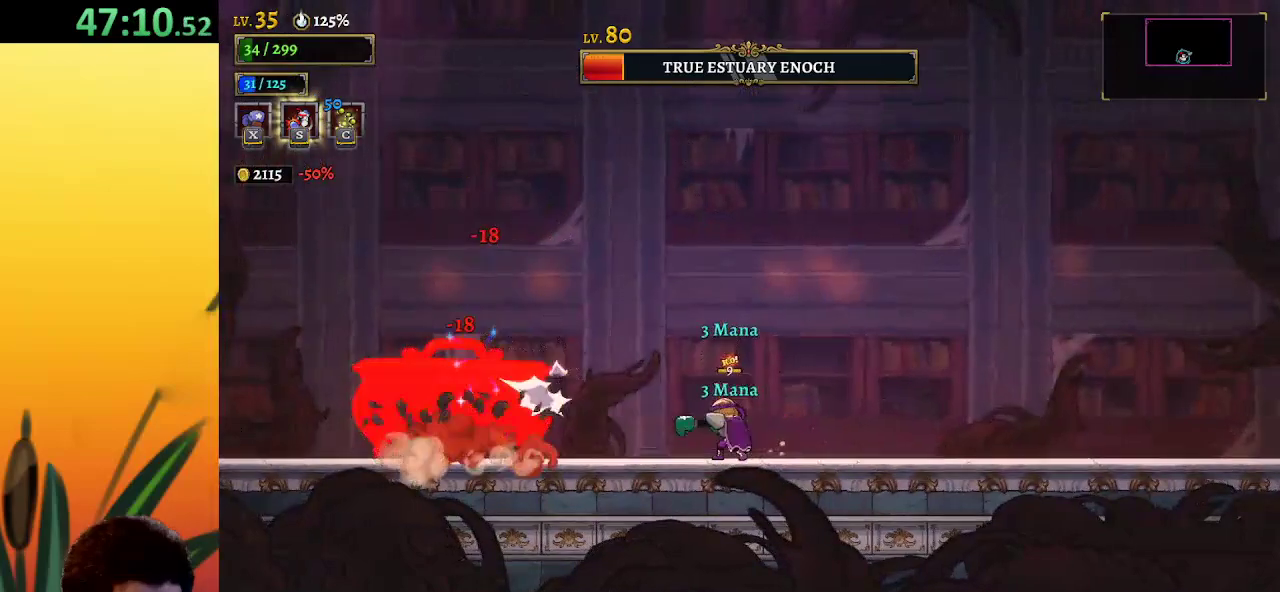
{"keys": [], "events": [[50, "x", "up"], [183, "d", "down"], [183, "right", "down"], [417, "d", "up"], [467, "right", "up"]]}
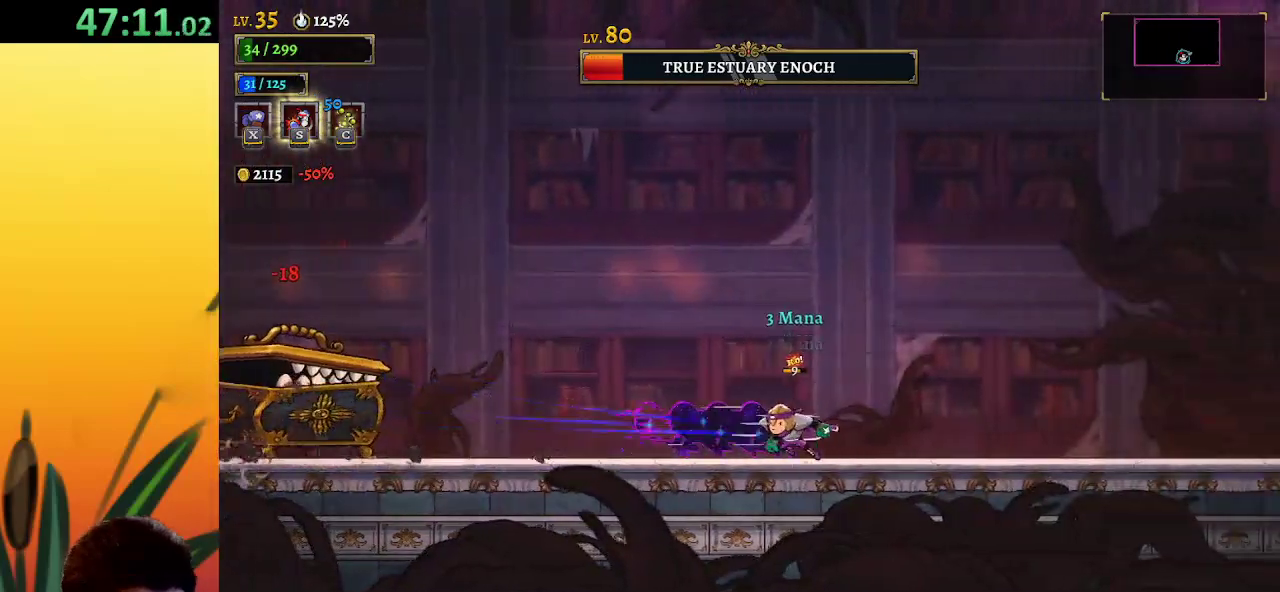
{"keys": ["left", "z"], "events": [[200, "right", "down"], [250, "right", "up"], [383, "left", "down"], [433, "z", "down"]]}
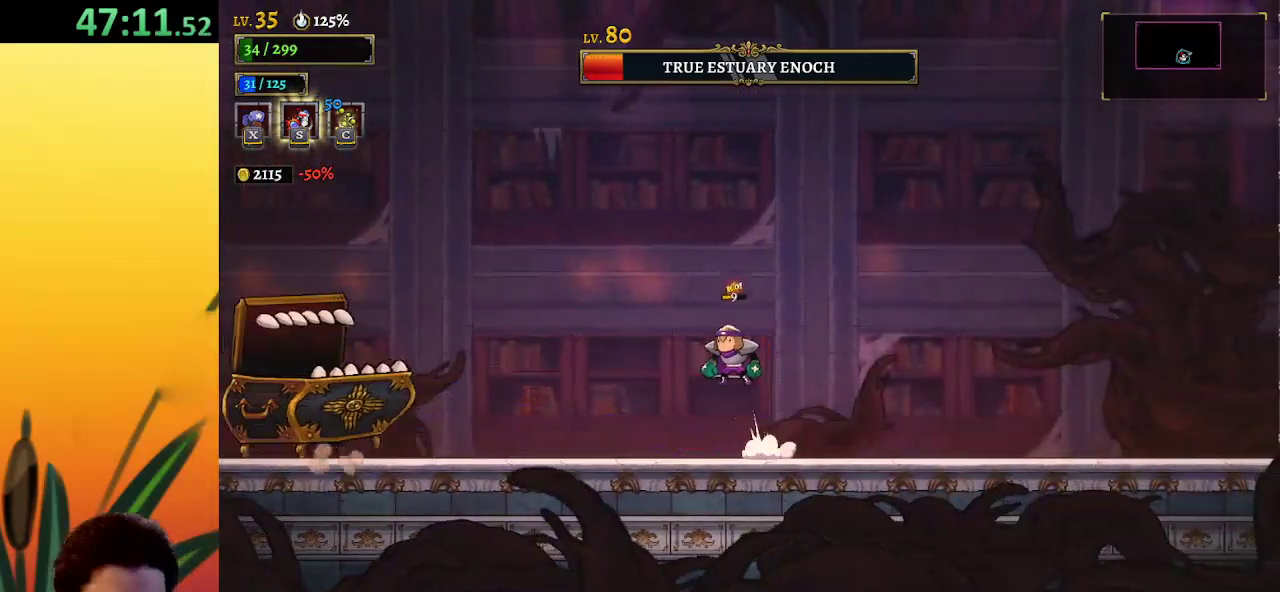
{"keys": ["left"], "events": [[483, "z", "up"]]}
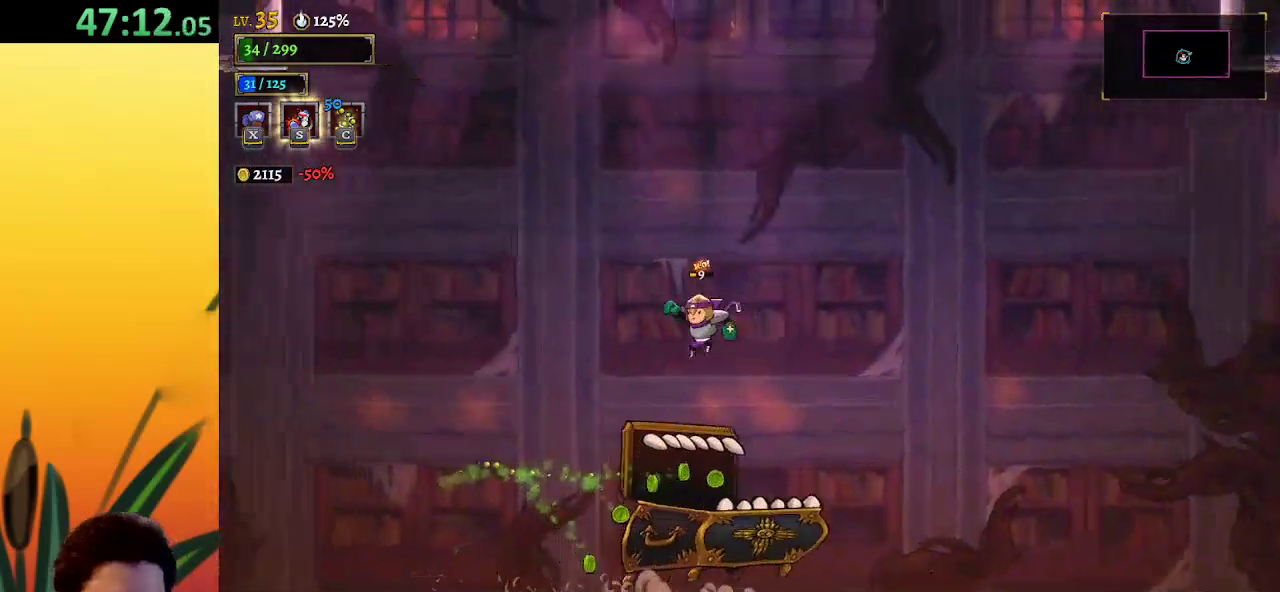
{"keys": ["left"], "events": [[133, "a", "down"], [317, "a", "up"]]}
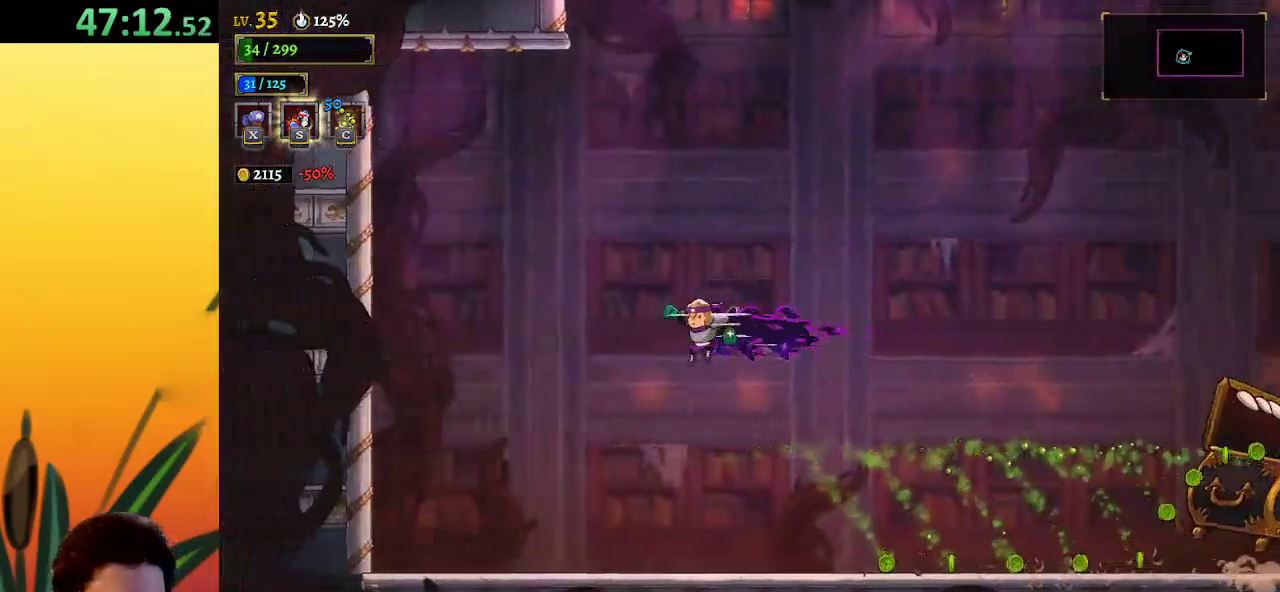
{"keys": [], "events": [[50, "left", "up"], [100, "right", "down"], [200, "right", "up"]]}